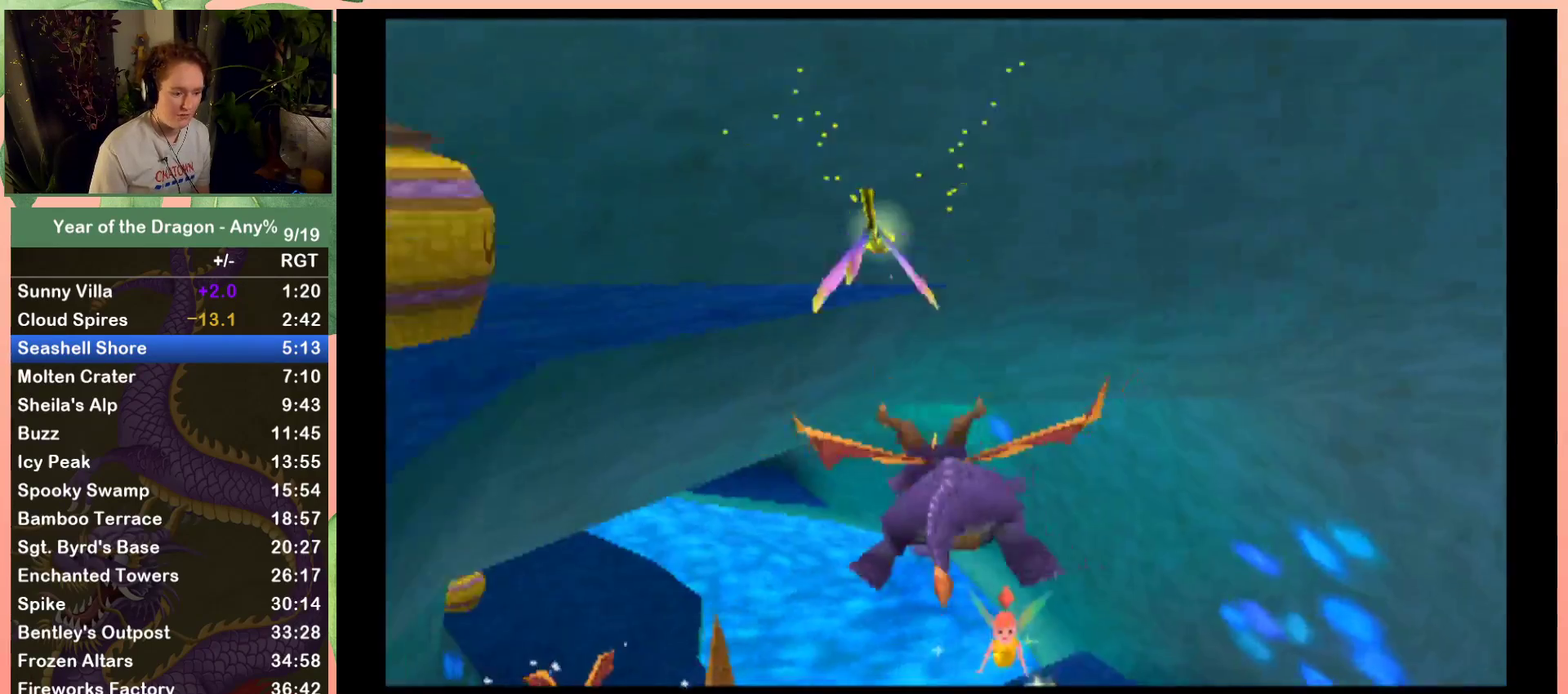
Gameplay with a controller (Xbox layout); each line is a JSON object with the inputs held at the frame after it. "events" lists button and stick changes between this image and that frame as [ms after this image, input, new state], when the widget could be followed in between.
{"buttons": ["DPAD_UP", "DPAD_LEFT"], "left_stick": "center", "right_stick": "center", "events": [[367, "DPAD_UP", "down"]]}
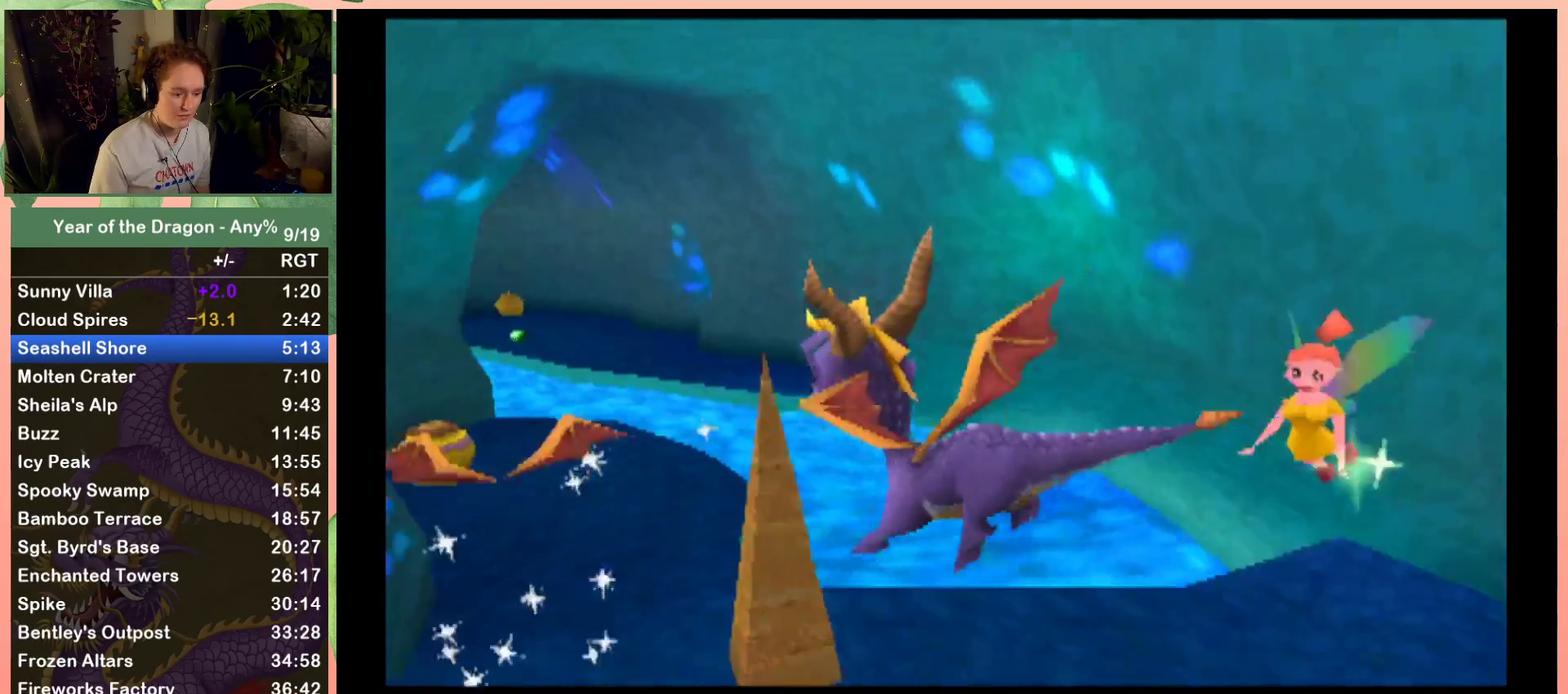
{"buttons": ["A", "DPAD_UP", "DPAD_LEFT"], "left_stick": "center", "right_stick": "center", "events": [[267, "DPAD_LEFT", "up"], [367, "DPAD_LEFT", "down"], [467, "A", "down"]]}
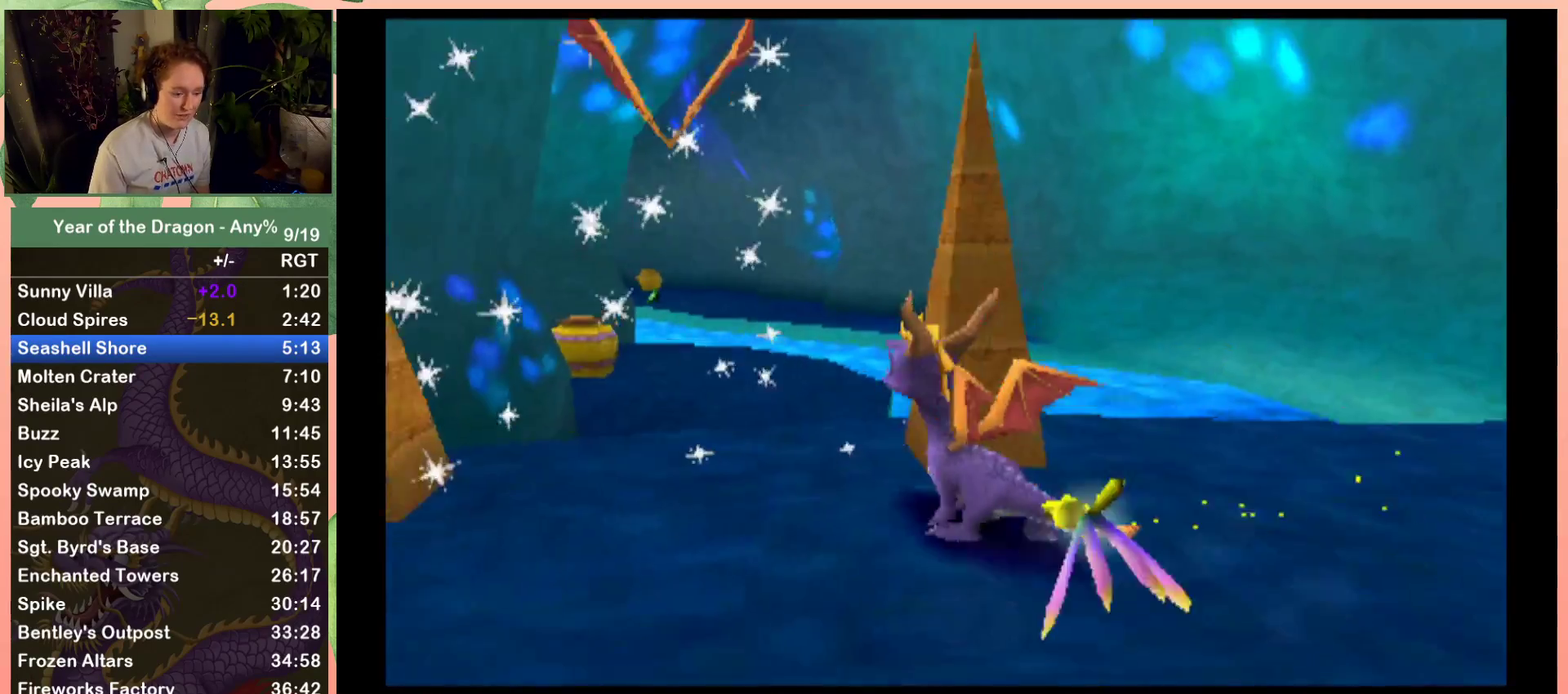
{"buttons": ["DPAD_UP", "DPAD_RIGHT"], "left_stick": "center", "right_stick": "center", "events": [[66, "DPAD_LEFT", "up"], [266, "A", "up"], [266, "DPAD_LEFT", "down"], [367, "DPAD_LEFT", "up"], [500, "DPAD_RIGHT", "down"]]}
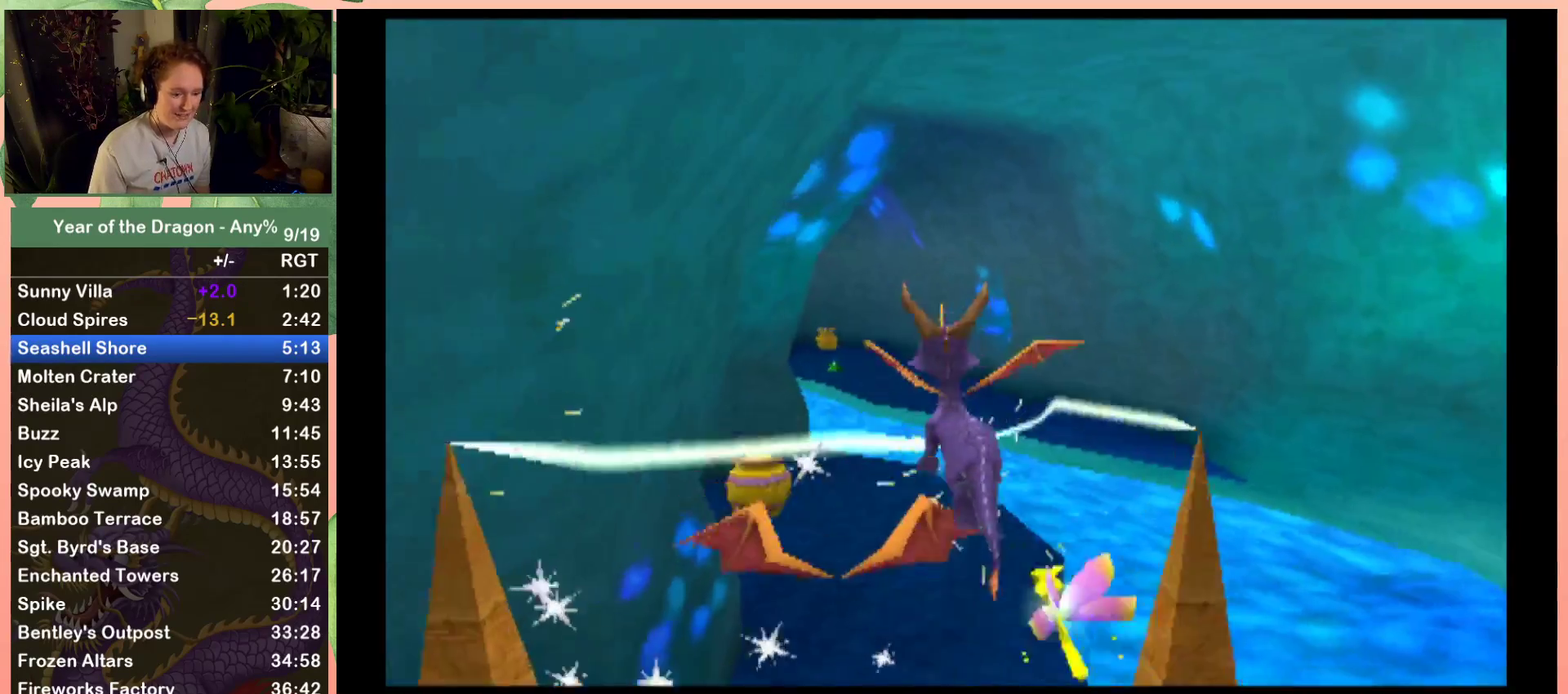
{"buttons": [], "left_stick": "center", "right_stick": "center", "events": [[100, "DPAD_RIGHT", "up"], [167, "DPAD_UP", "up"]]}
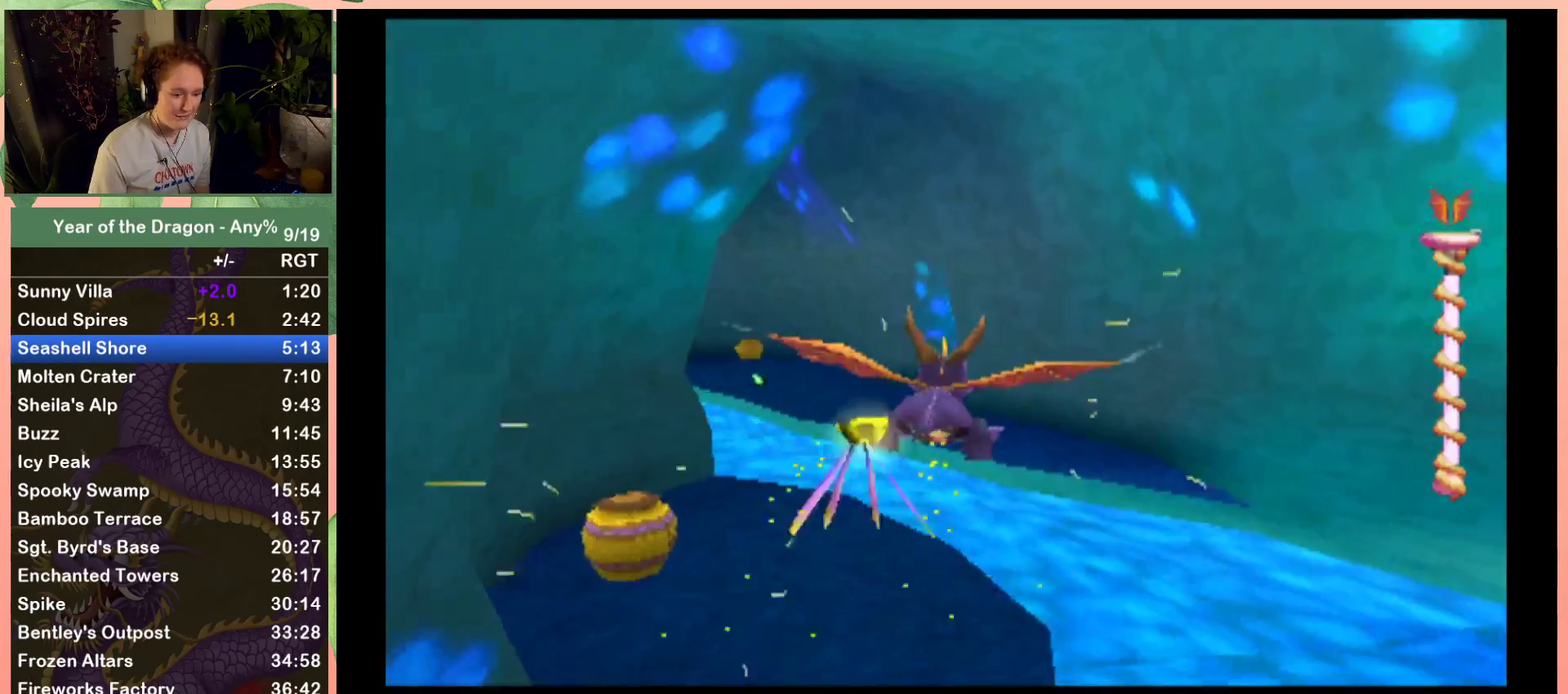
{"buttons": [], "left_stick": "center", "right_stick": "center", "events": [[267, "DPAD_LEFT", "down"], [467, "DPAD_LEFT", "up"]]}
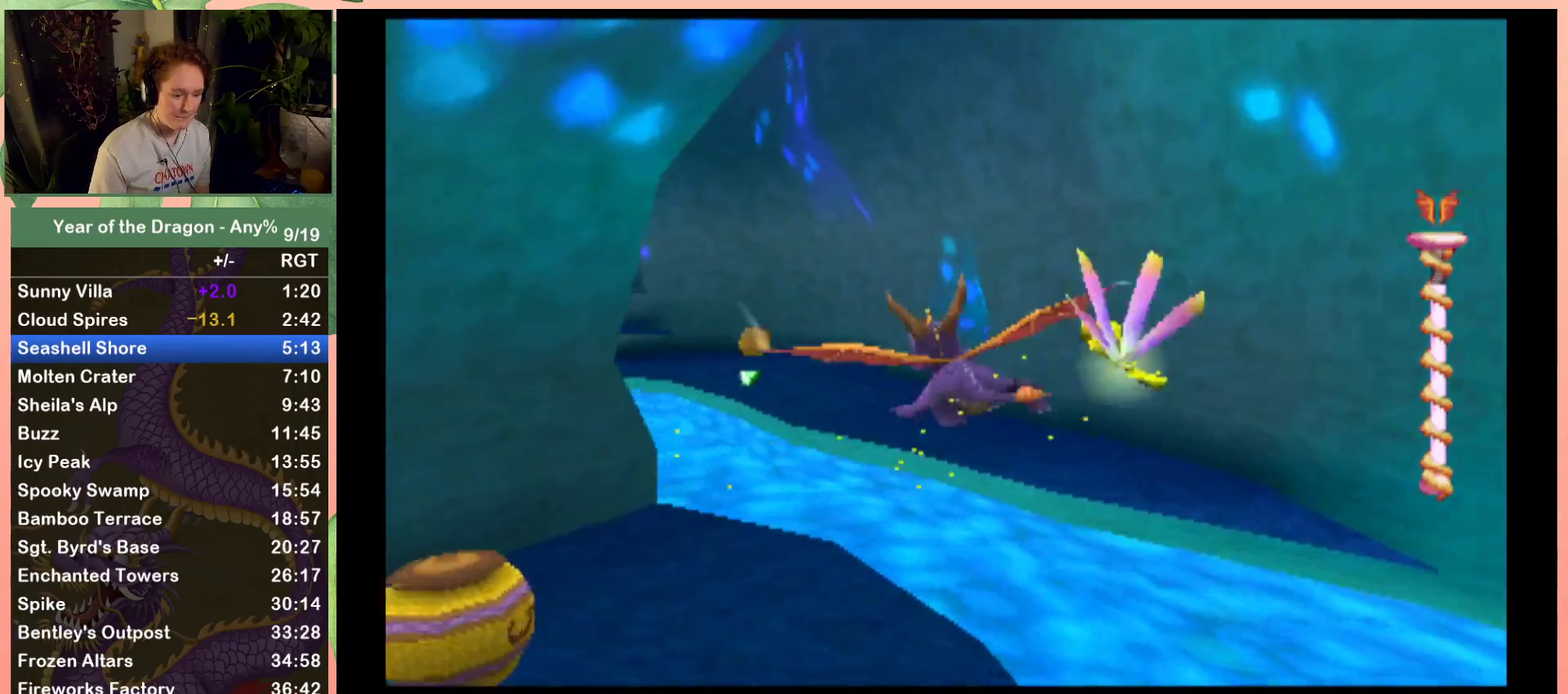
{"buttons": ["DPAD_LEFT"], "left_stick": "center", "right_stick": "center", "events": [[334, "DPAD_LEFT", "down"]]}
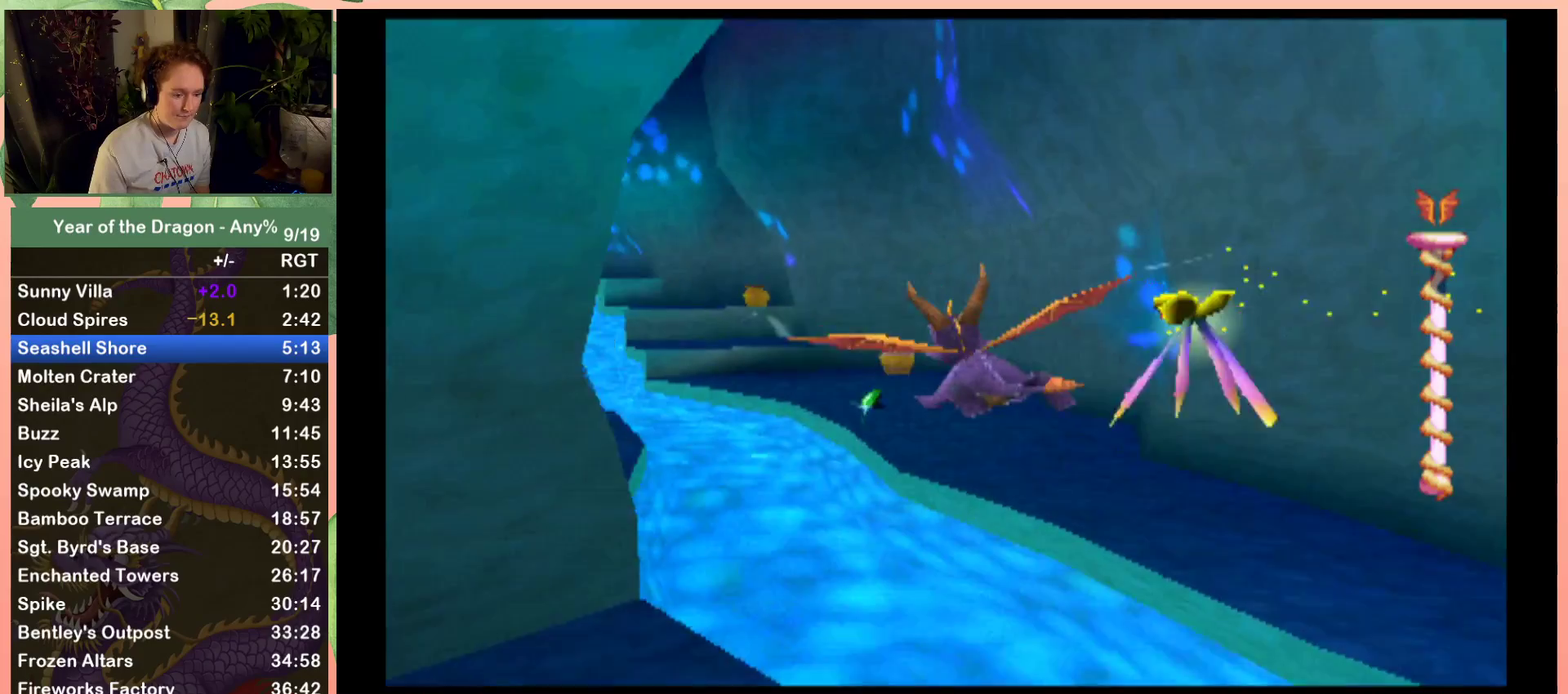
{"buttons": [], "left_stick": "center", "right_stick": "center", "events": [[100, "DPAD_LEFT", "up"], [266, "DPAD_LEFT", "down"], [400, "DPAD_LEFT", "up"]]}
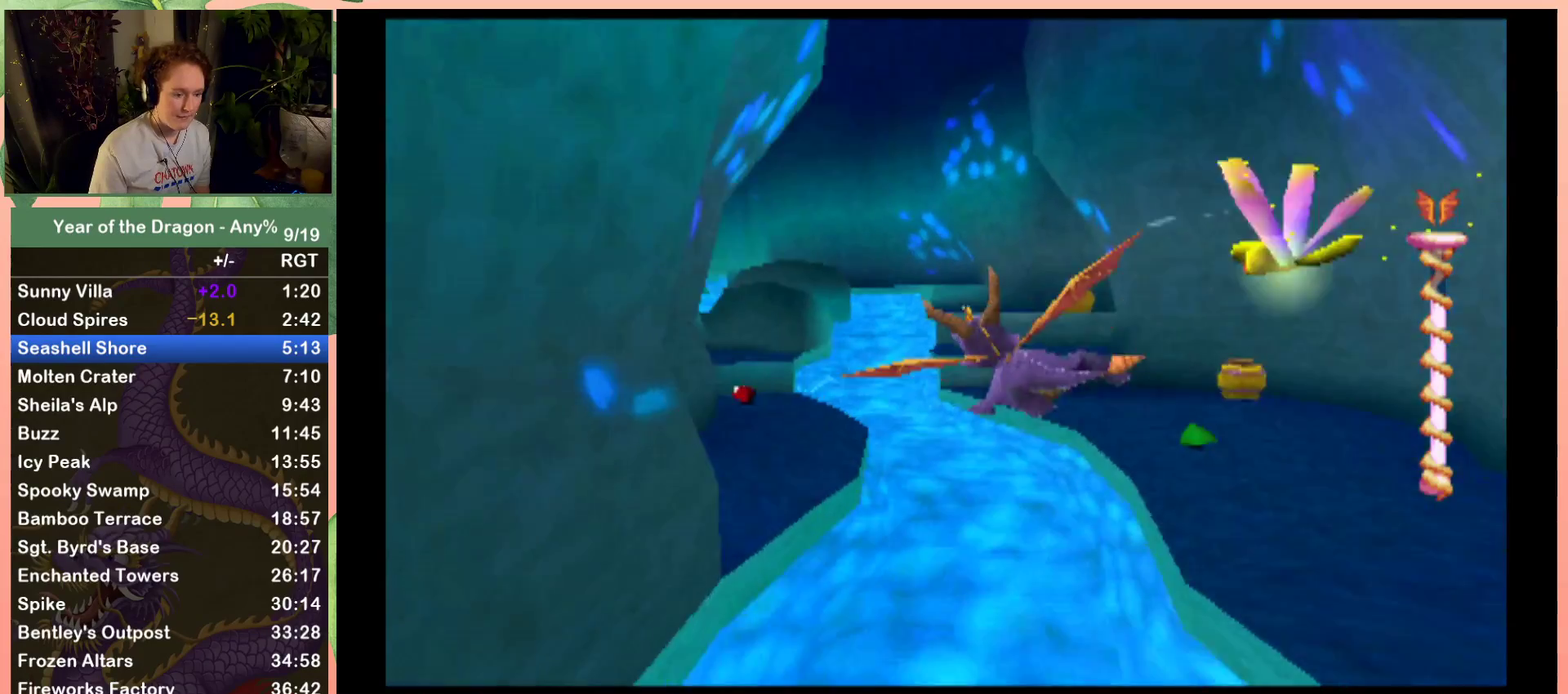
{"buttons": [], "left_stick": "center", "right_stick": "center", "events": [[267, "DPAD_DOWN", "down"], [467, "DPAD_DOWN", "up"]]}
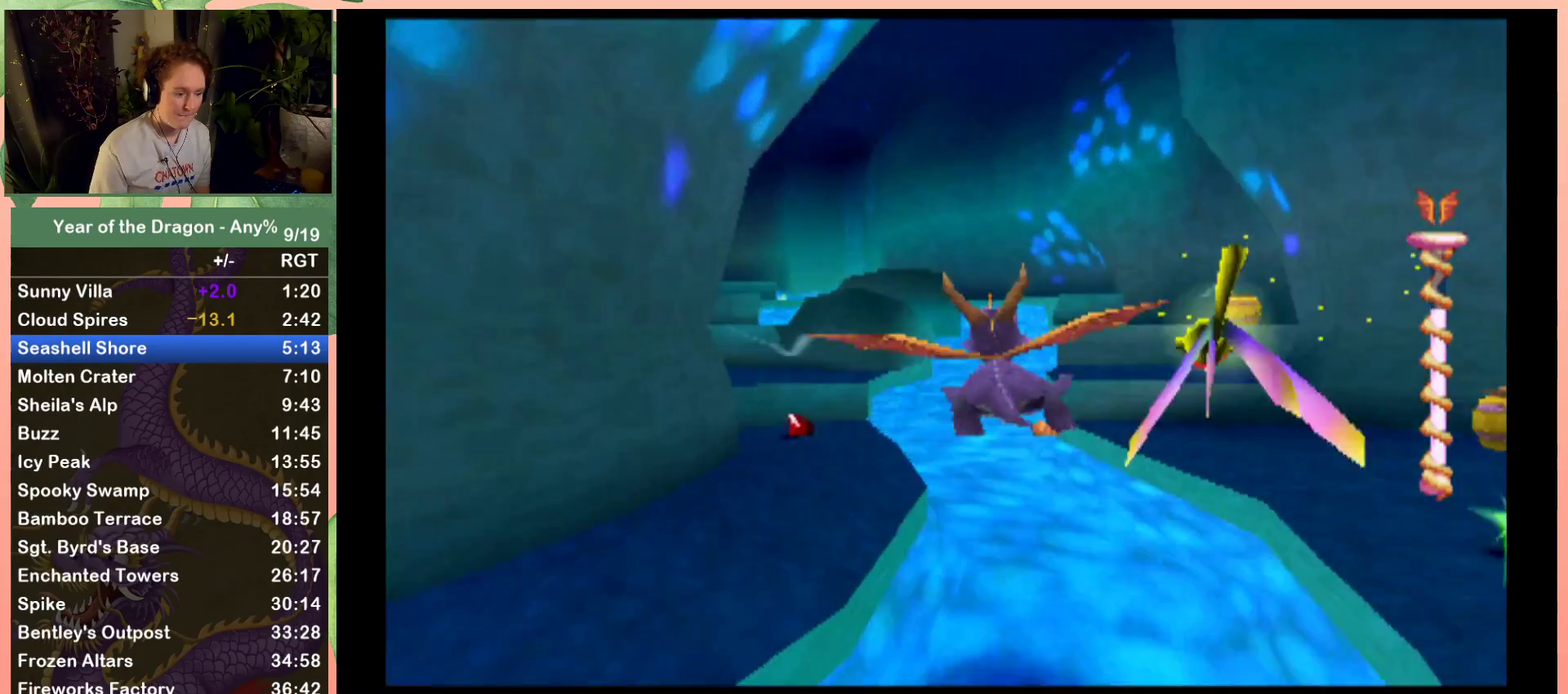
{"buttons": ["DPAD_LEFT"], "left_stick": "center", "right_stick": "center", "events": [[300, "DPAD_LEFT", "down"]]}
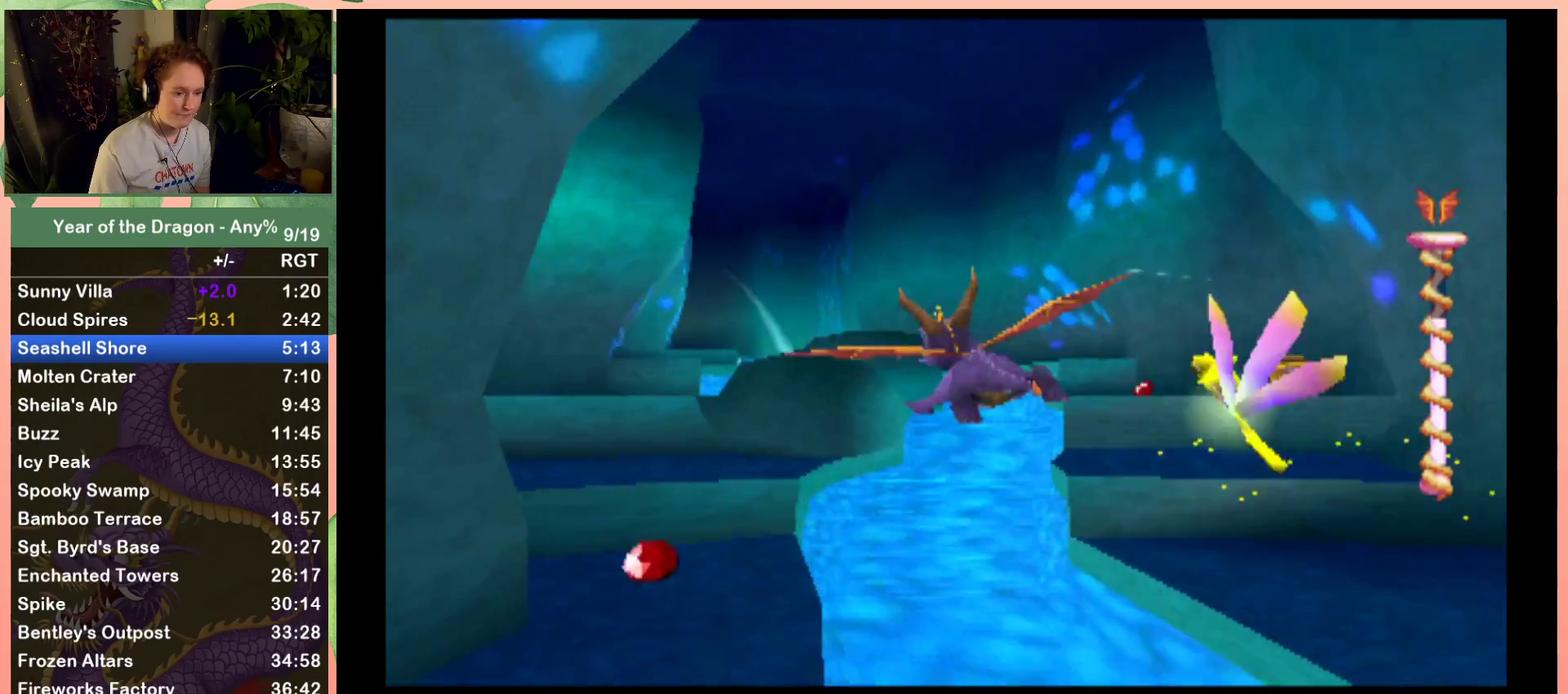
{"buttons": [], "left_stick": "center", "right_stick": "center", "events": [[33, "DPAD_LEFT", "up"], [134, "DPAD_DOWN", "down"], [334, "DPAD_DOWN", "up"]]}
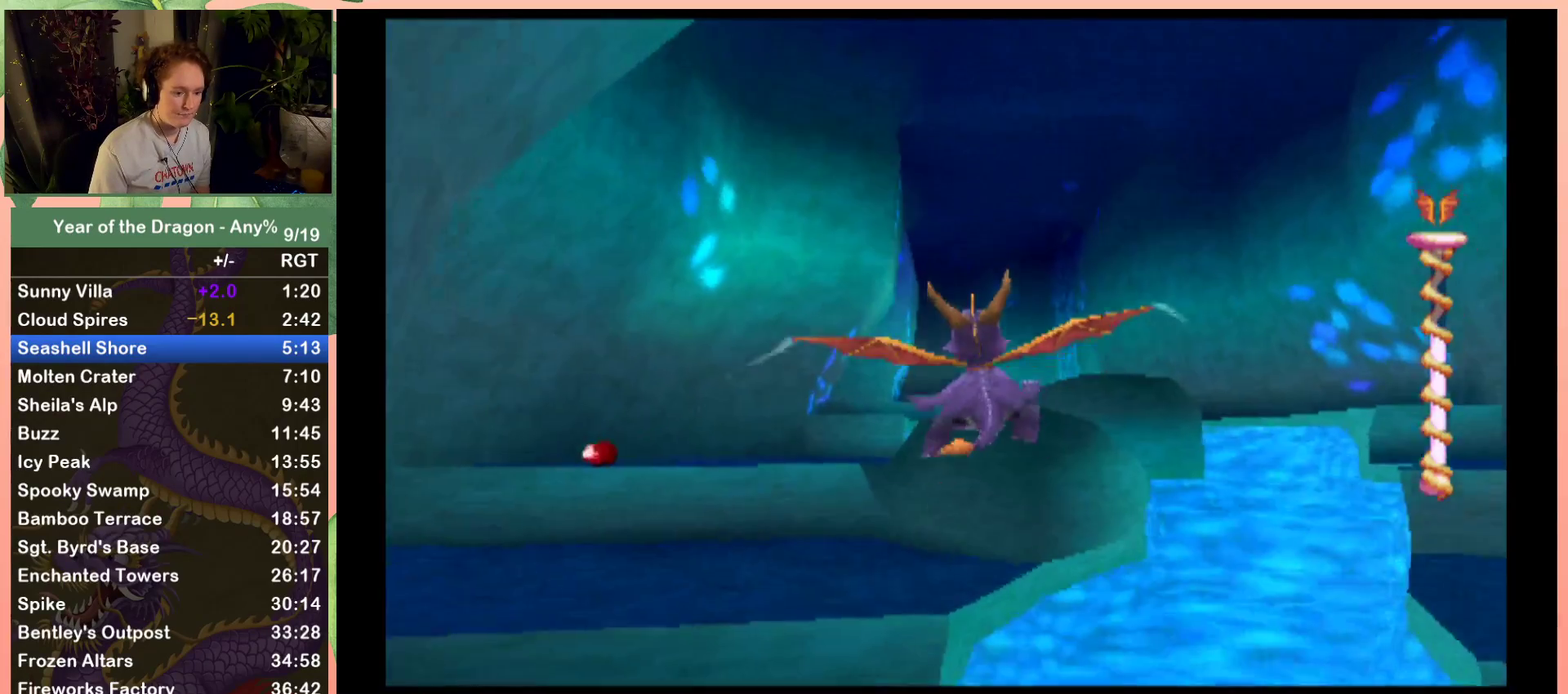
{"buttons": [], "left_stick": "center", "right_stick": "center", "events": []}
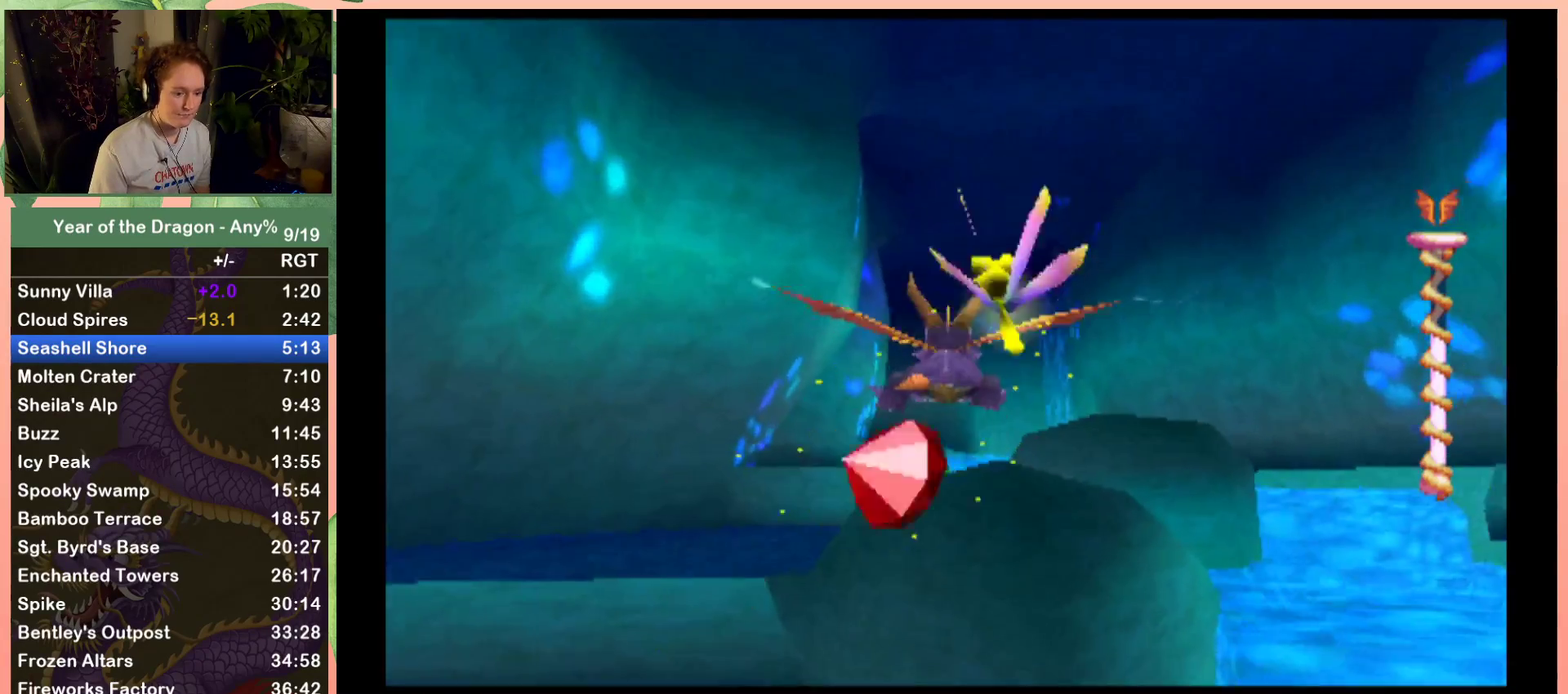
{"buttons": [], "left_stick": "center", "right_stick": "center", "events": []}
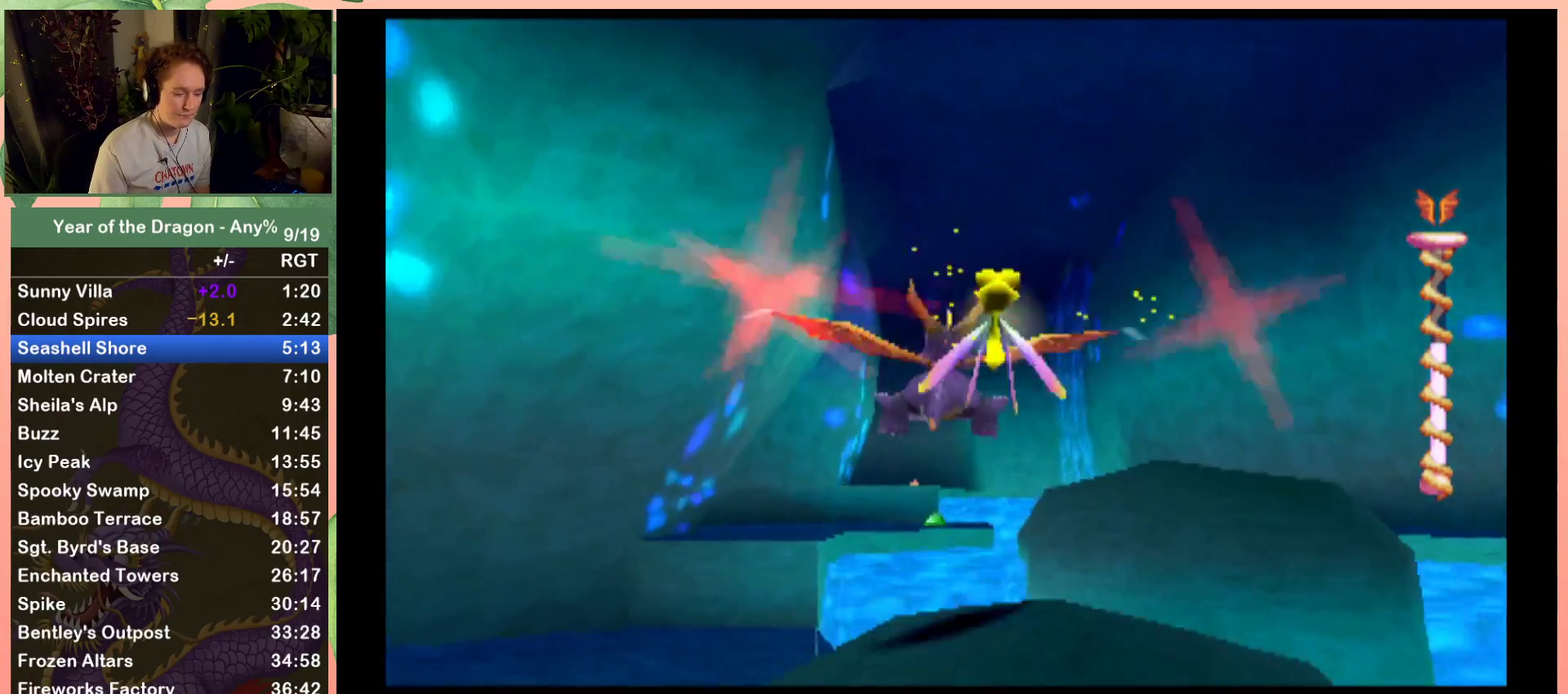
{"buttons": [], "left_stick": "center", "right_stick": "center", "events": []}
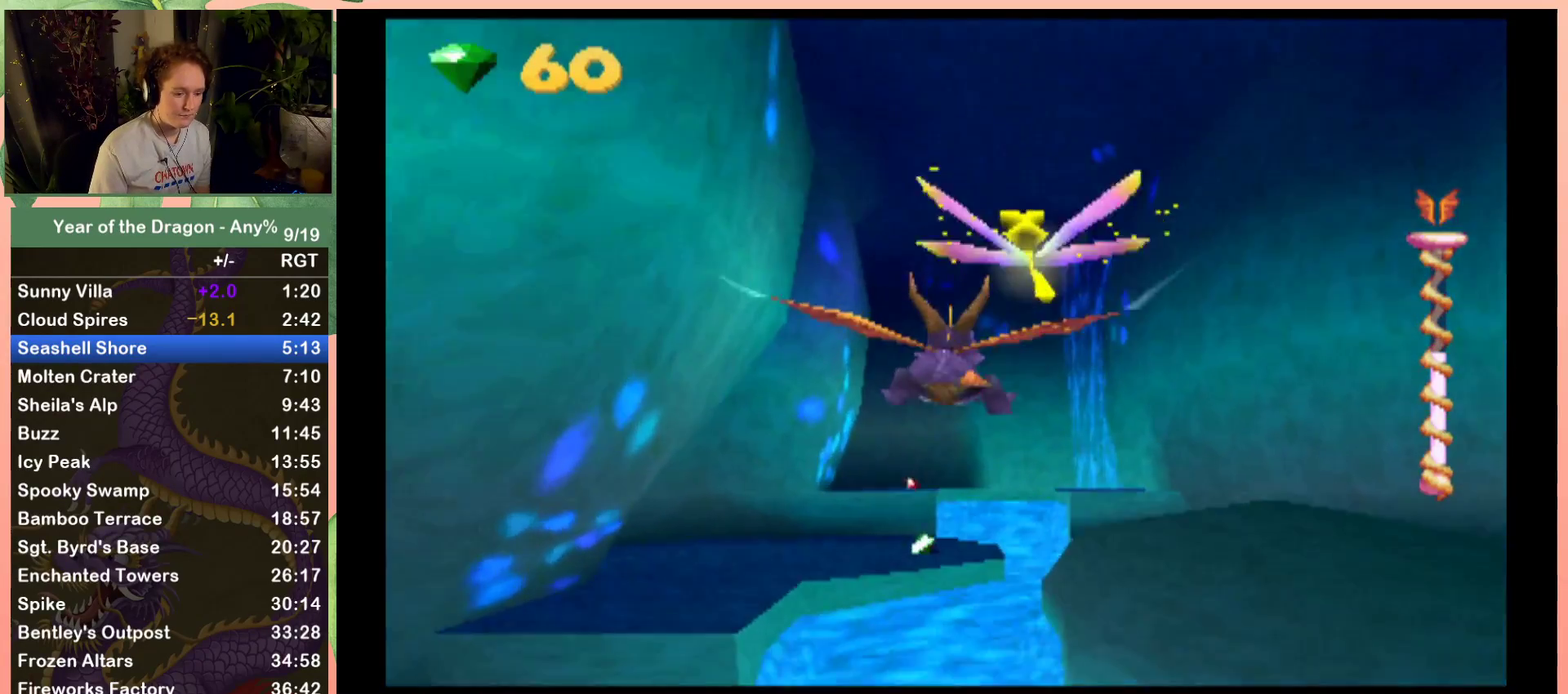
{"buttons": [], "left_stick": "center", "right_stick": "center", "events": [[300, "DPAD_UP", "down"], [400, "DPAD_UP", "up"]]}
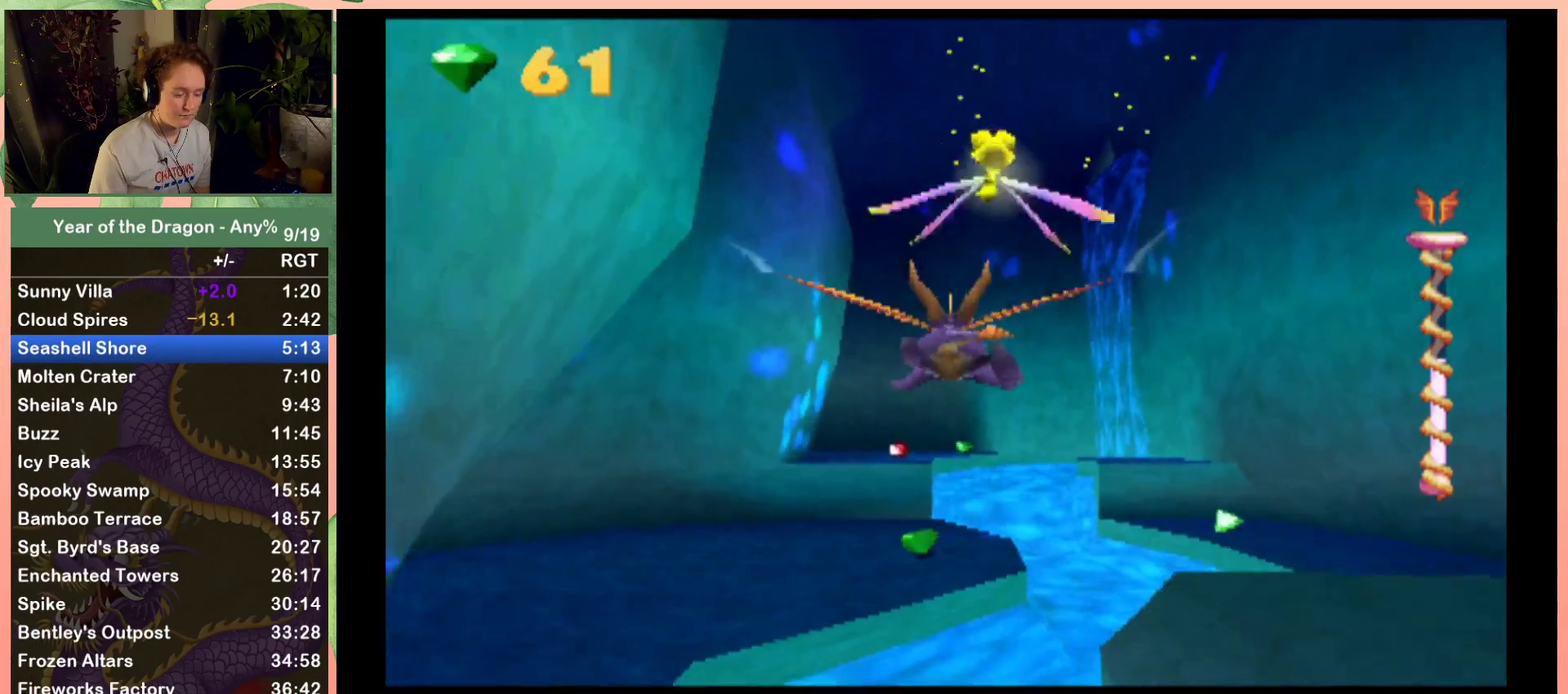
{"buttons": [], "left_stick": "center", "right_stick": "center", "events": [[133, "DPAD_DOWN", "down"], [367, "DPAD_DOWN", "up"]]}
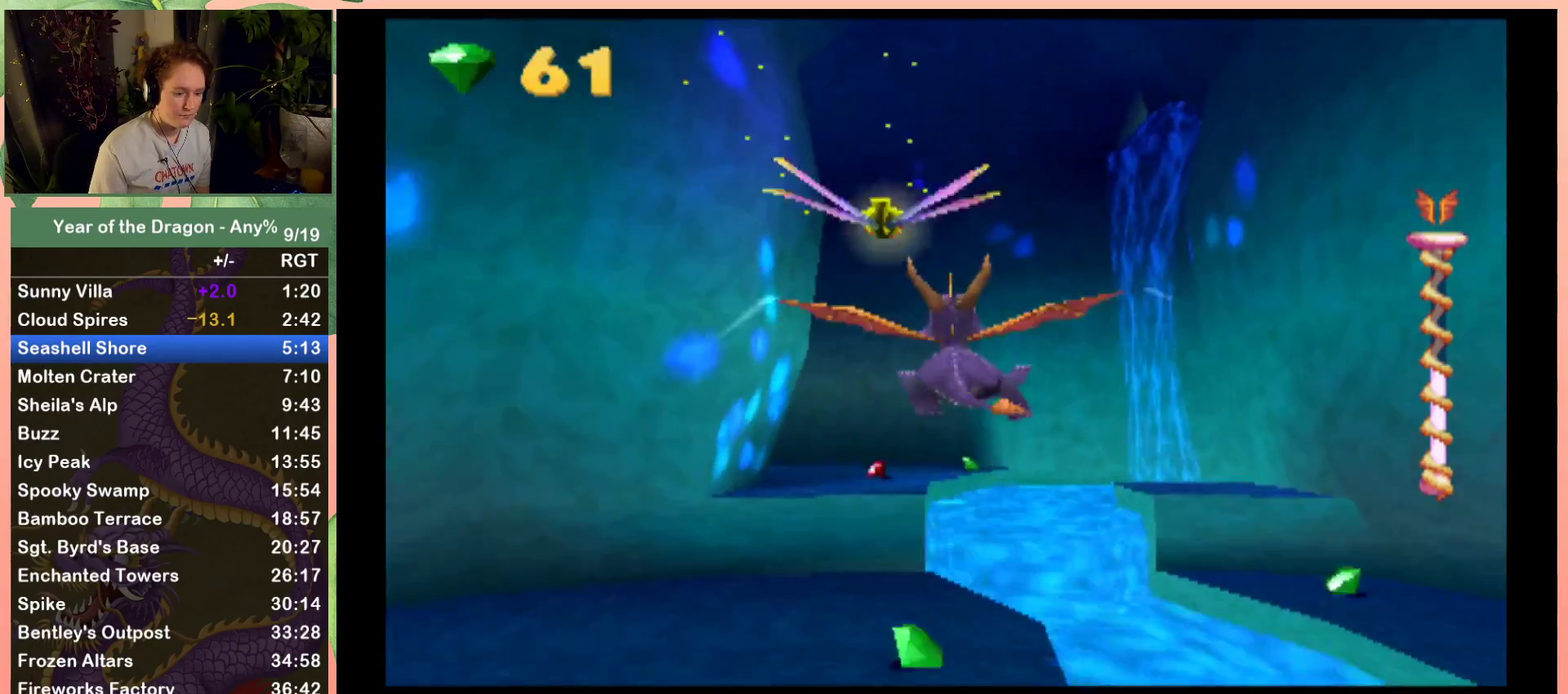
{"buttons": ["DPAD_LEFT"], "left_stick": "center", "right_stick": "center", "events": [[167, "DPAD_DOWN", "down"], [334, "DPAD_DOWN", "up"], [501, "DPAD_LEFT", "down"]]}
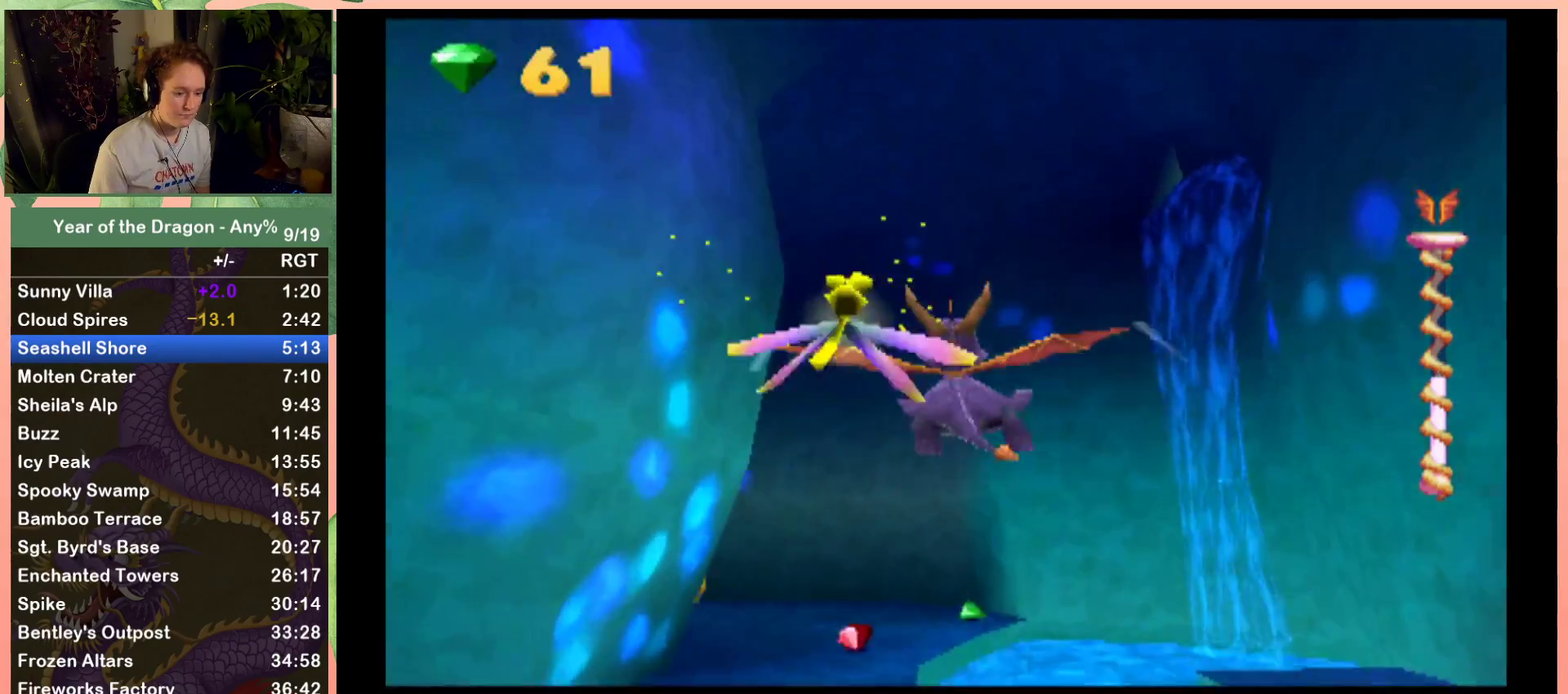
{"buttons": [], "left_stick": "center", "right_stick": "center", "events": [[133, "DPAD_LEFT", "up"]]}
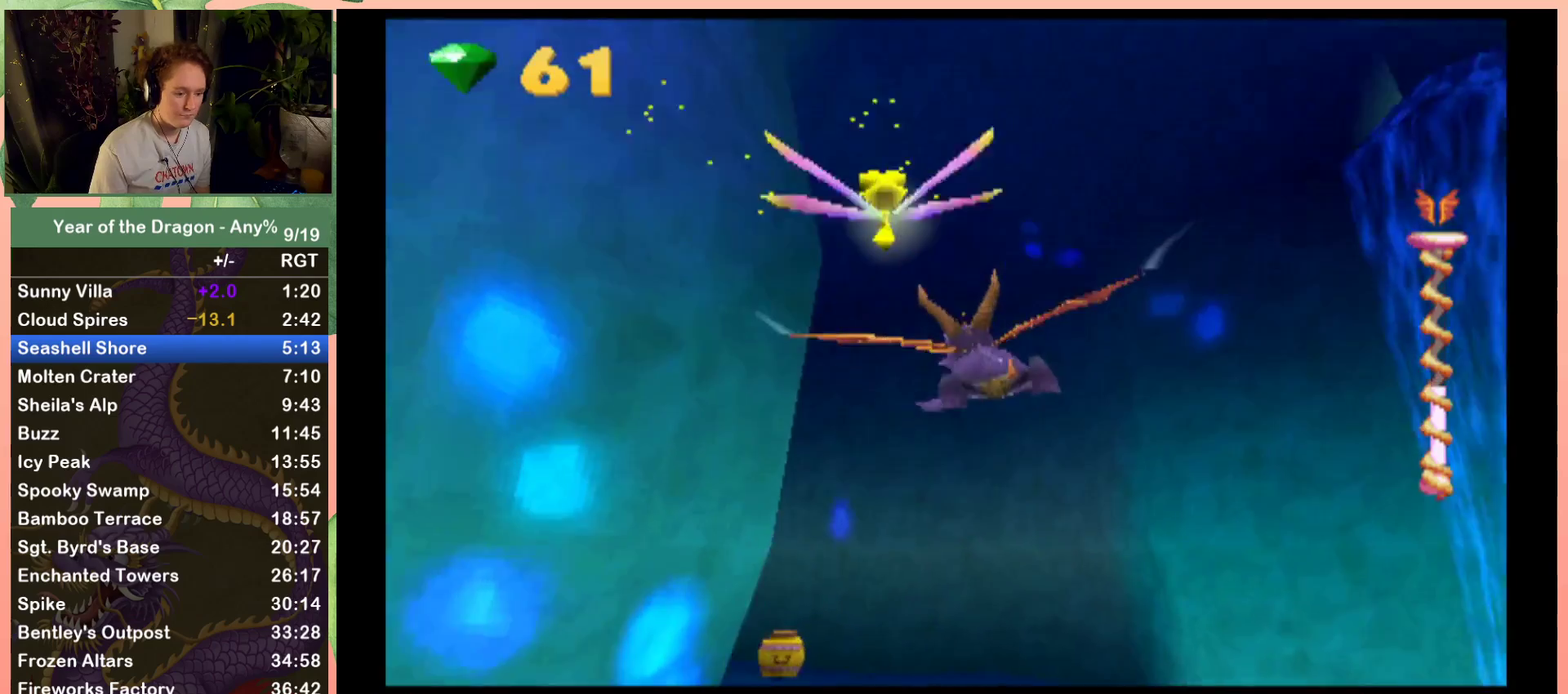
{"buttons": [], "left_stick": "center", "right_stick": "center", "events": [[234, "DPAD_LEFT", "down"], [434, "DPAD_LEFT", "up"]]}
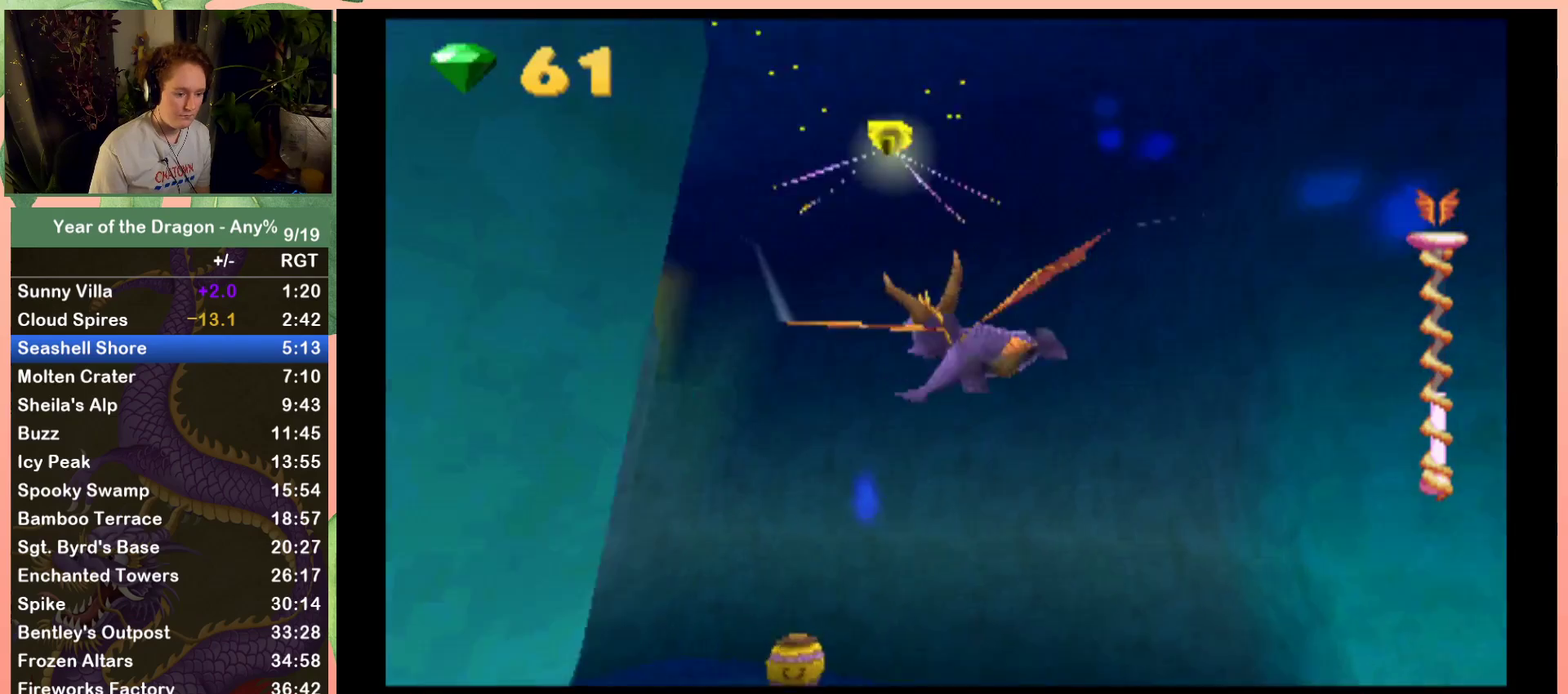
{"buttons": [], "left_stick": "center", "right_stick": "center", "events": [[100, "DPAD_DOWN", "down"], [266, "DPAD_DOWN", "up"]]}
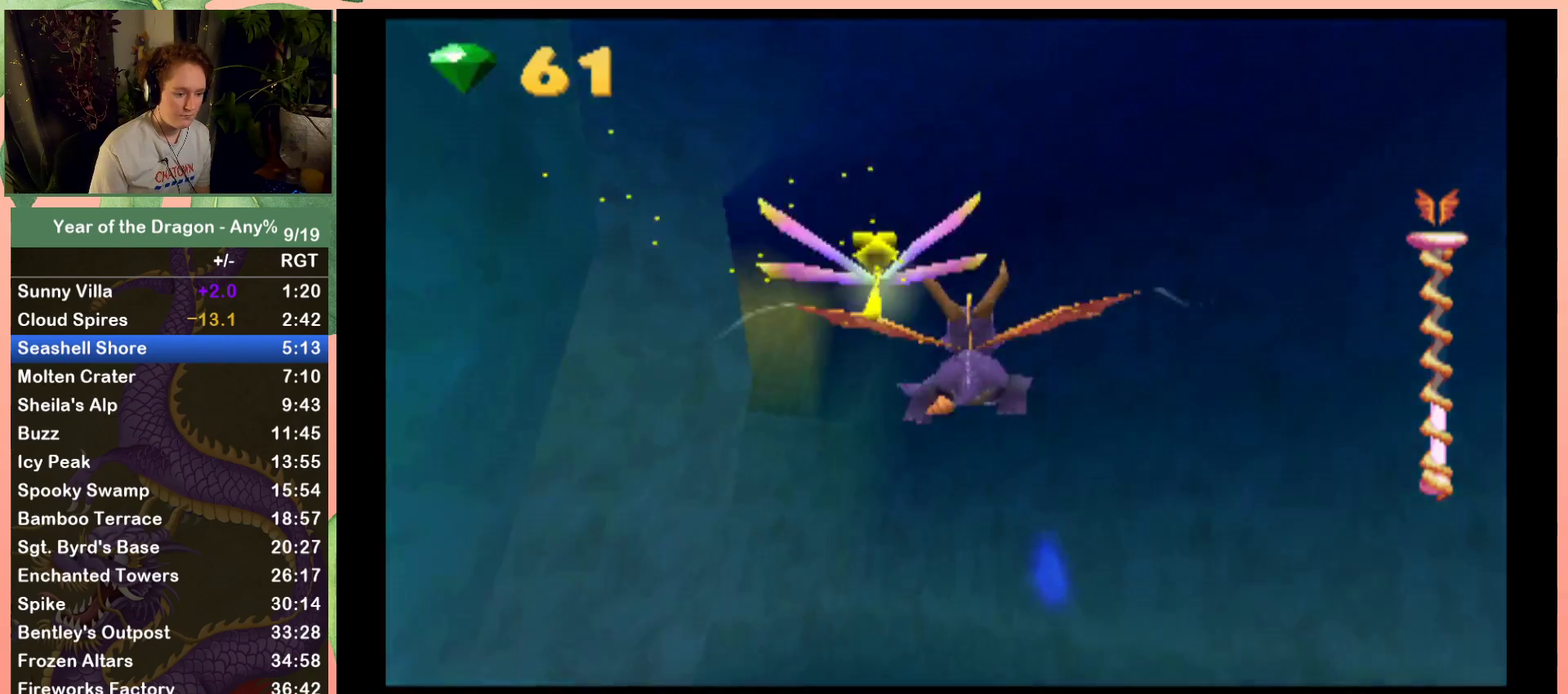
{"buttons": [], "left_stick": "center", "right_stick": "center", "events": [[33, "DPAD_DOWN", "down"], [134, "DPAD_DOWN", "up"], [200, "DPAD_LEFT", "down"], [434, "DPAD_LEFT", "up"]]}
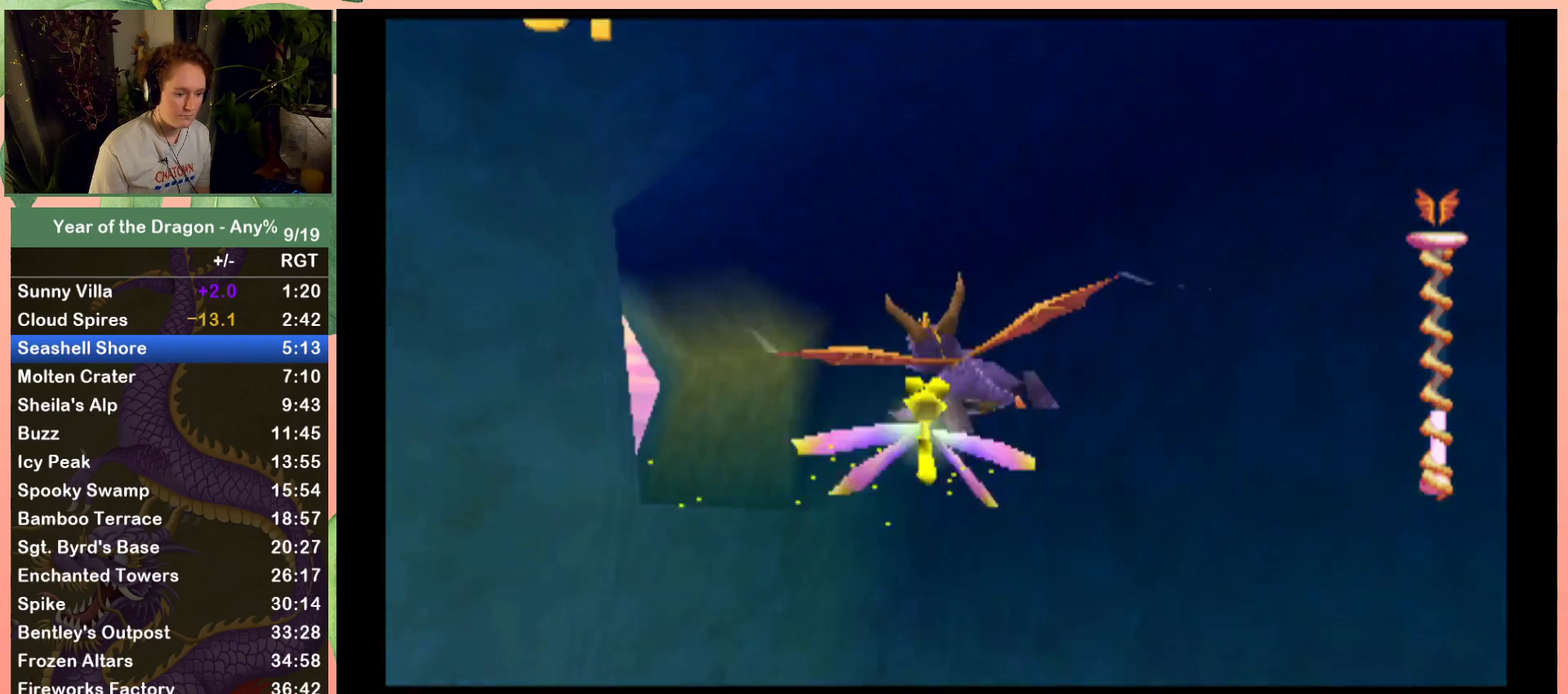
{"buttons": ["DPAD_UP", "DPAD_LEFT"], "left_stick": "center", "right_stick": "center", "events": [[66, "DPAD_LEFT", "down"], [233, "DPAD_LEFT", "up"], [367, "DPAD_UP", "down"], [433, "DPAD_LEFT", "down"]]}
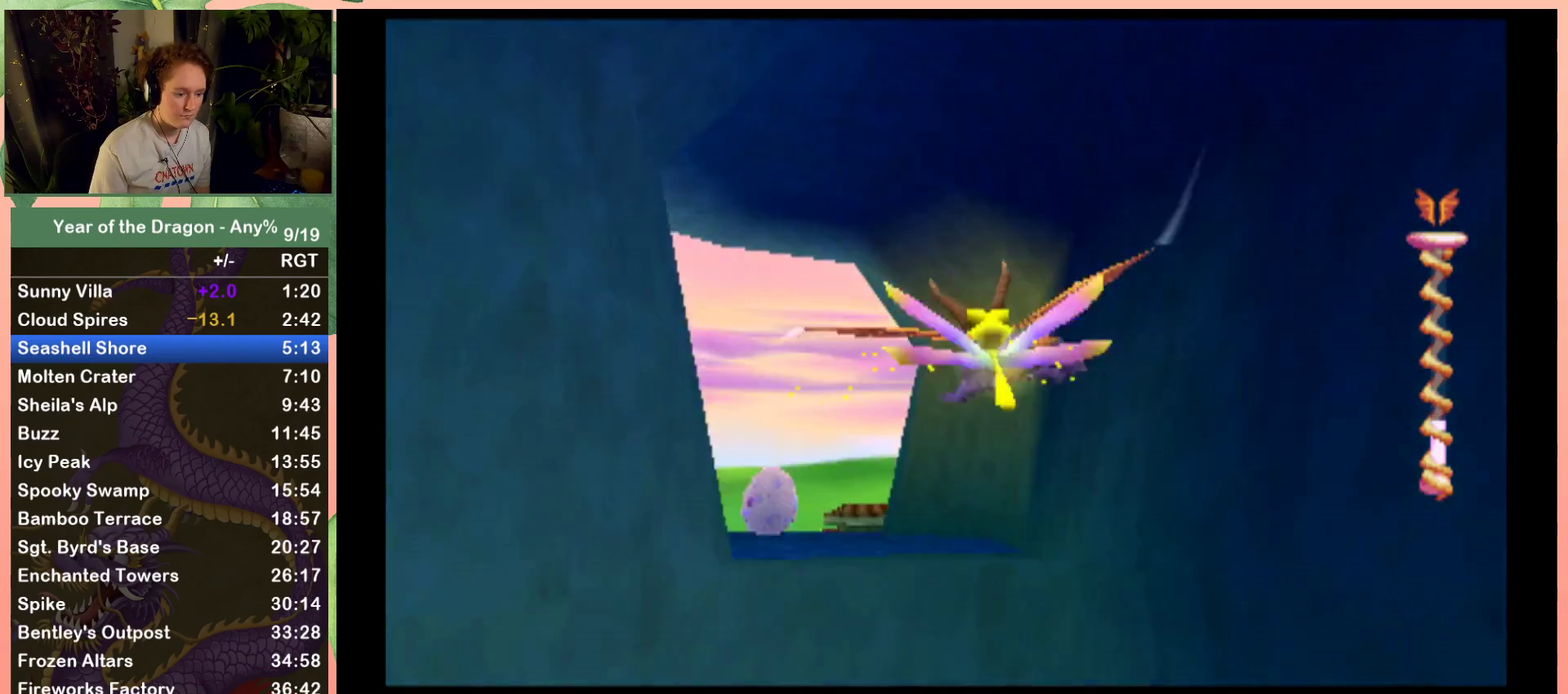
{"buttons": [], "left_stick": "center", "right_stick": "center", "events": [[234, "DPAD_LEFT", "up"], [267, "DPAD_UP", "up"]]}
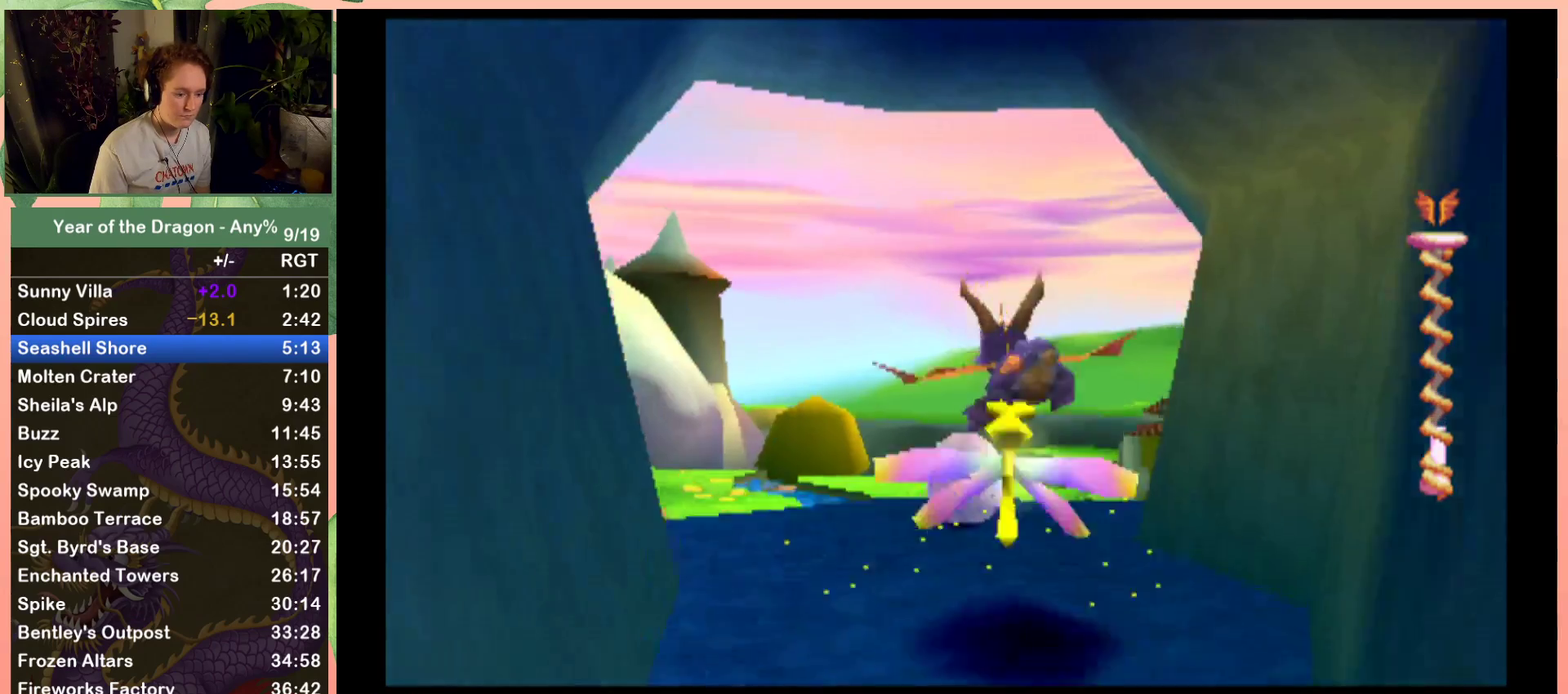
{"buttons": ["DPAD_UP"], "left_stick": "center", "right_stick": "center", "events": [[500, "DPAD_UP", "down"]]}
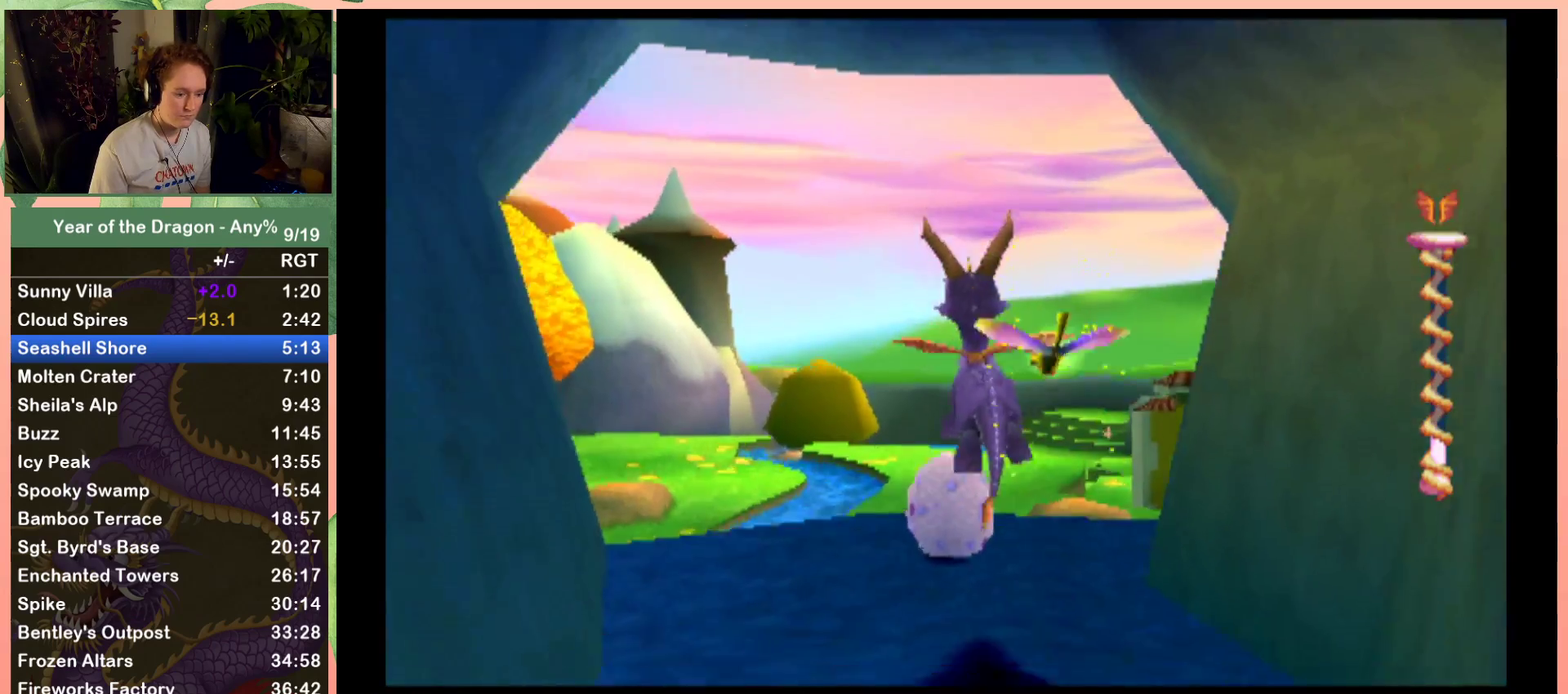
{"buttons": [], "left_stick": "center", "right_stick": "center", "events": [[400, "DPAD_UP", "up"]]}
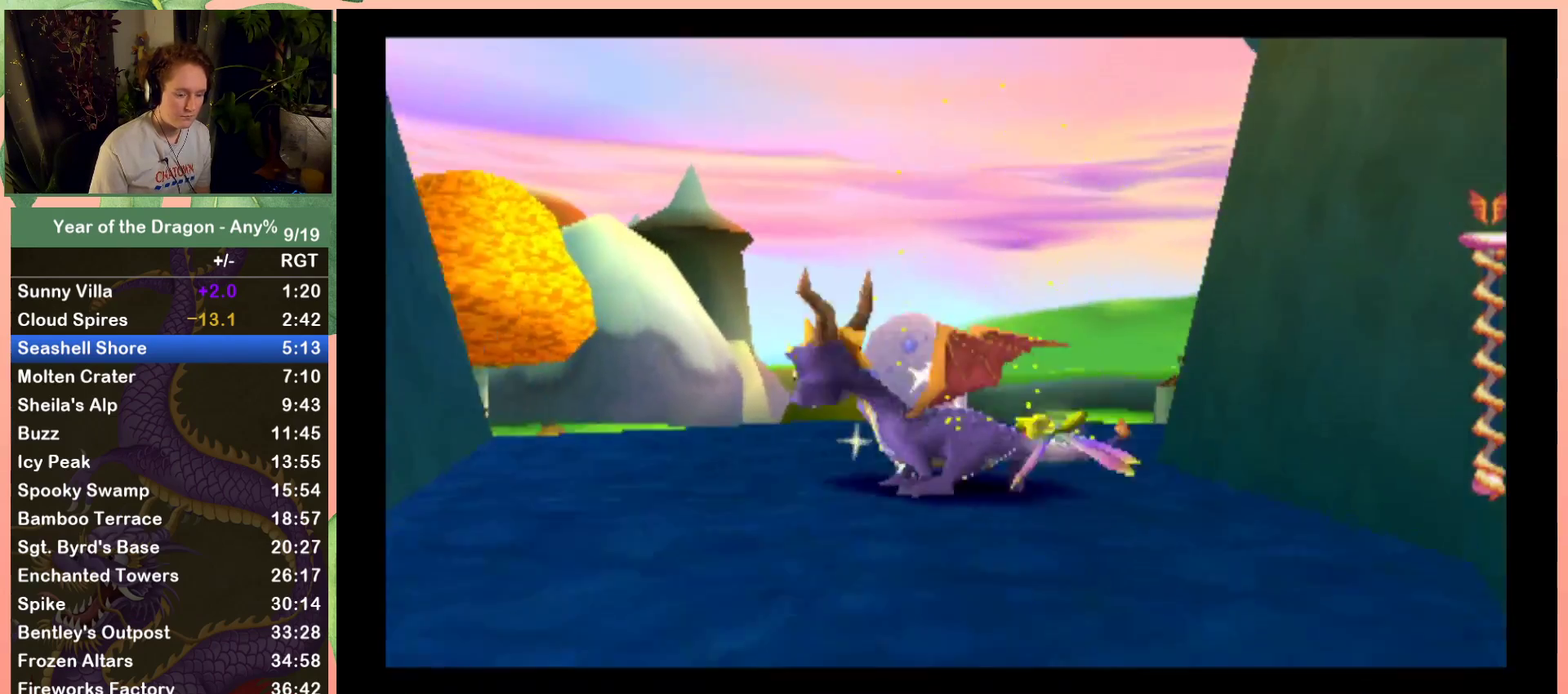
{"buttons": [], "left_stick": "center", "right_stick": "center", "events": []}
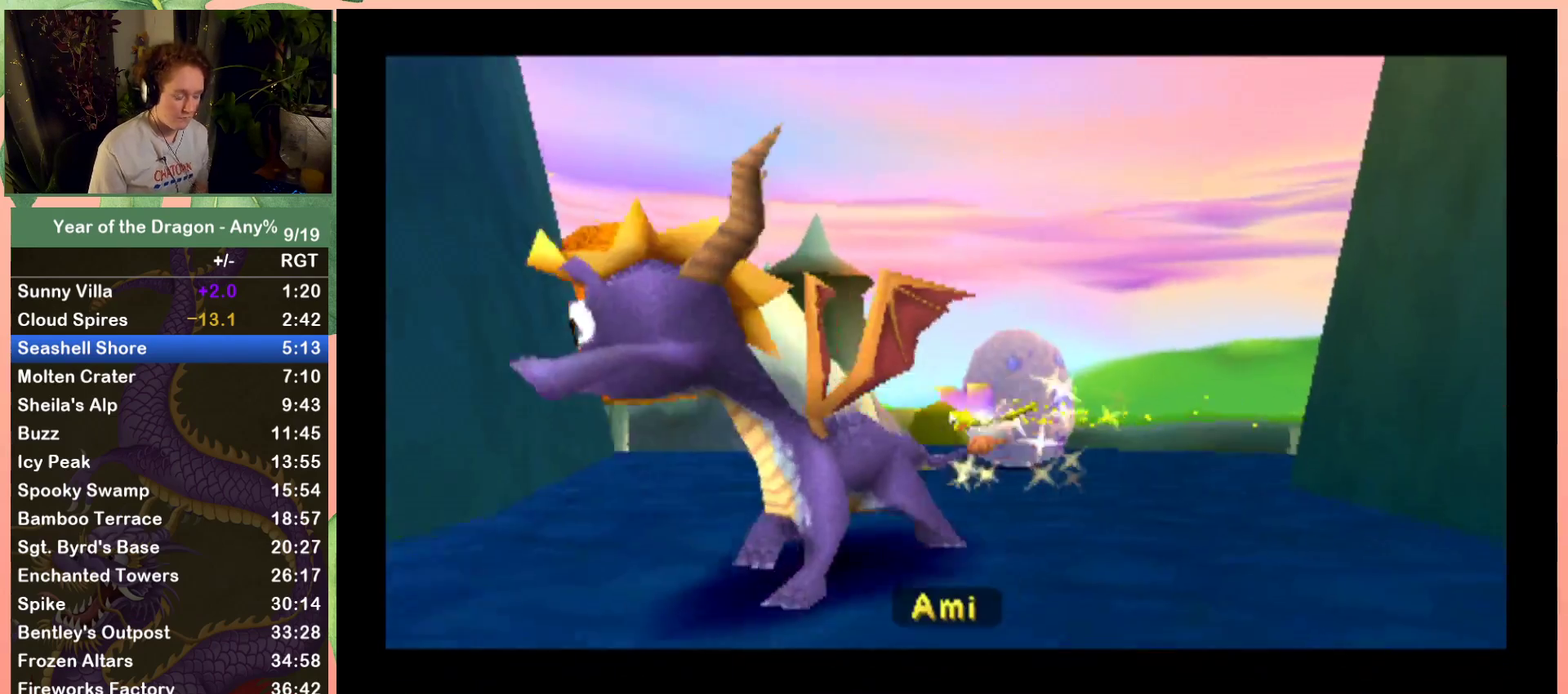
{"buttons": [], "left_stick": "center", "right_stick": "center", "events": []}
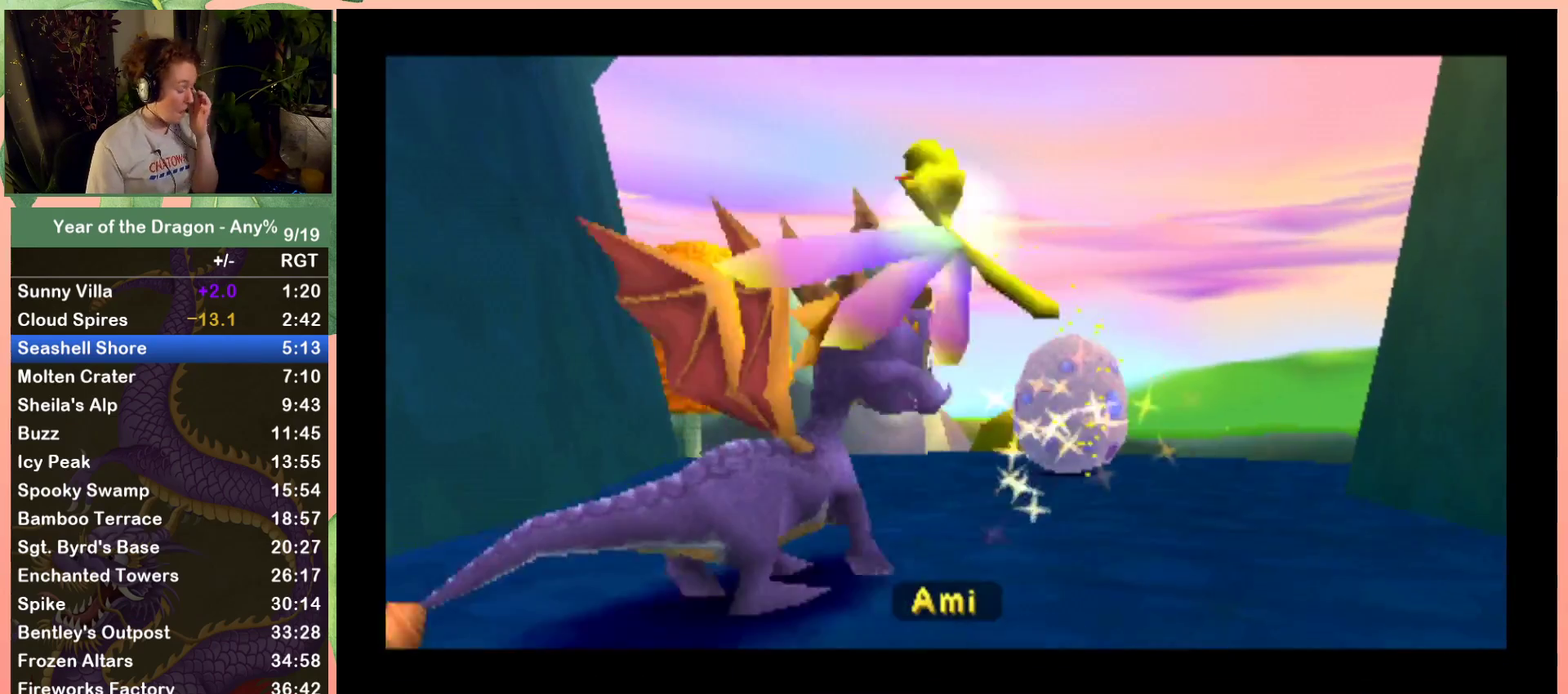
{"buttons": [], "left_stick": "center", "right_stick": "center", "events": [[33, "A", "down"], [166, "A", "up"], [300, "A", "down"], [400, "A", "up"]]}
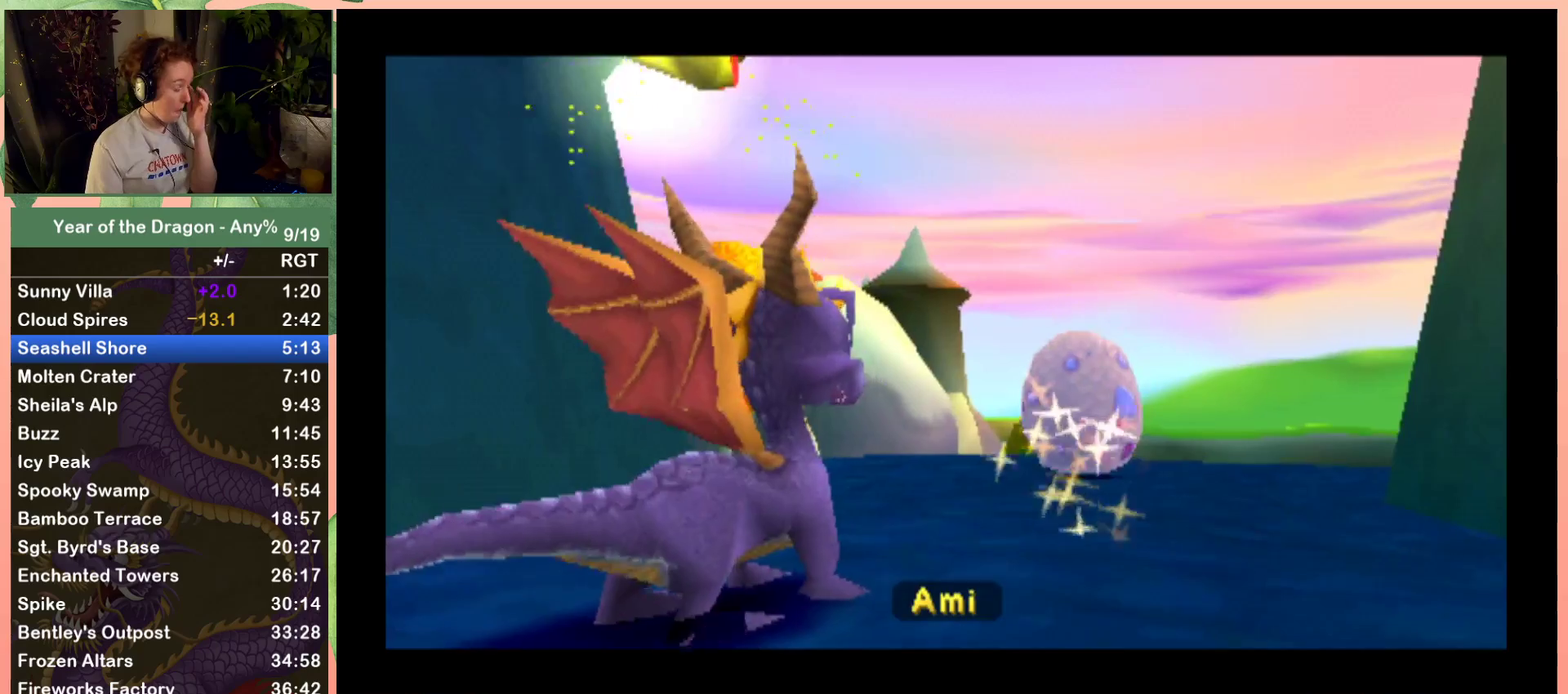
{"buttons": ["A"], "left_stick": "center", "right_stick": "center", "events": [[33, "A", "down"], [100, "A", "up"], [234, "A", "down"], [334, "A", "up"], [434, "A", "down"]]}
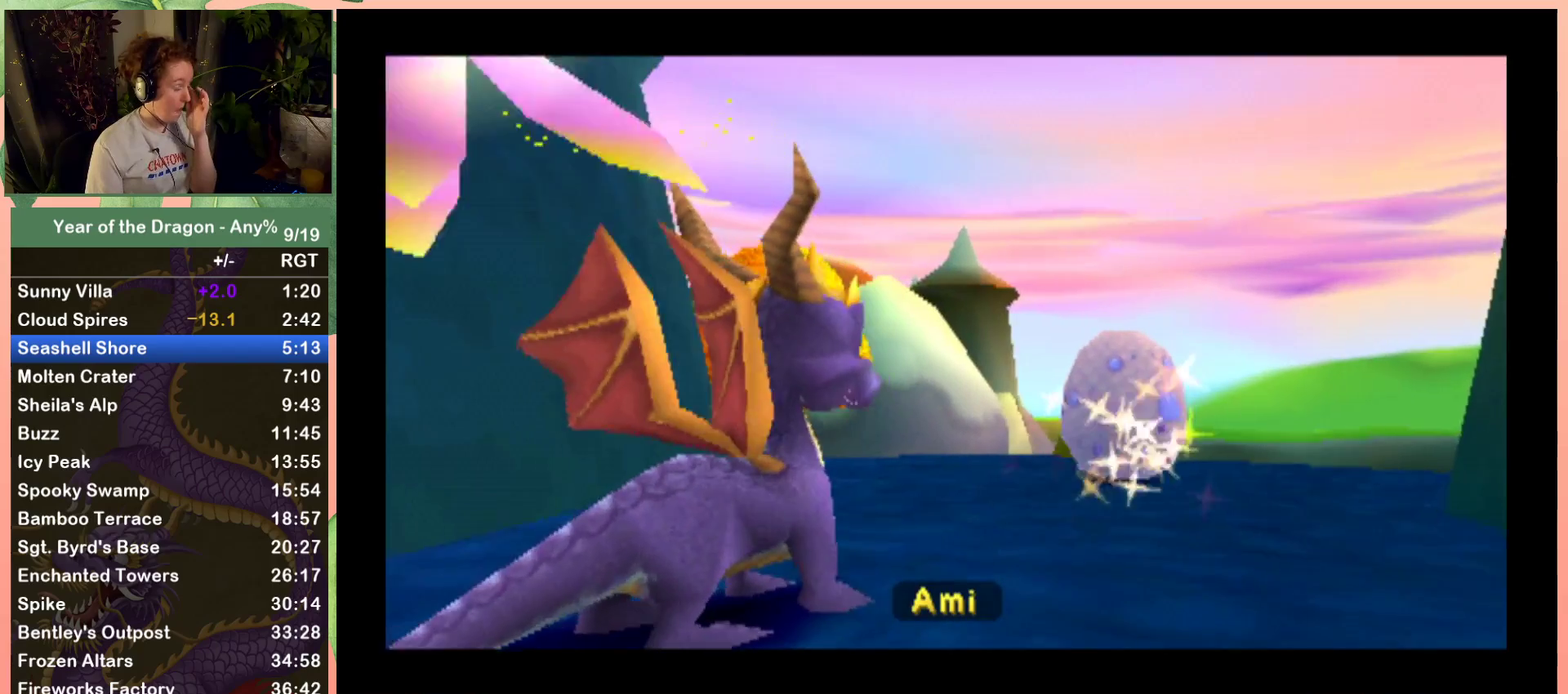
{"buttons": [], "left_stick": "center", "right_stick": "center", "events": [[33, "A", "up"], [133, "A", "down"], [233, "A", "up"], [300, "A", "down"], [400, "A", "up"]]}